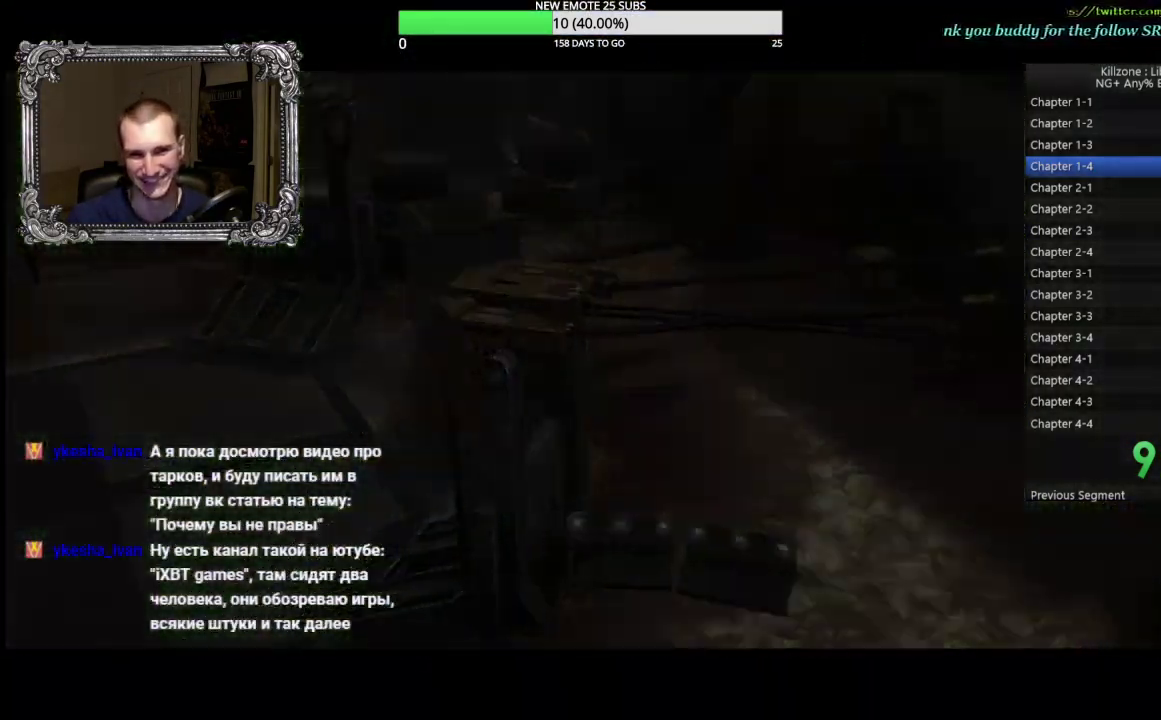
Gameplay with a controller (Xbox layout); each line is a JSON object with the inputs held at the frame after it. "events" lists button and stick changes between this image and that frame as [ms after this image, input, new state], when the widget could be followed in between. Not read: R3 right_stick.
{"buttons": [], "left_stick": "right"}
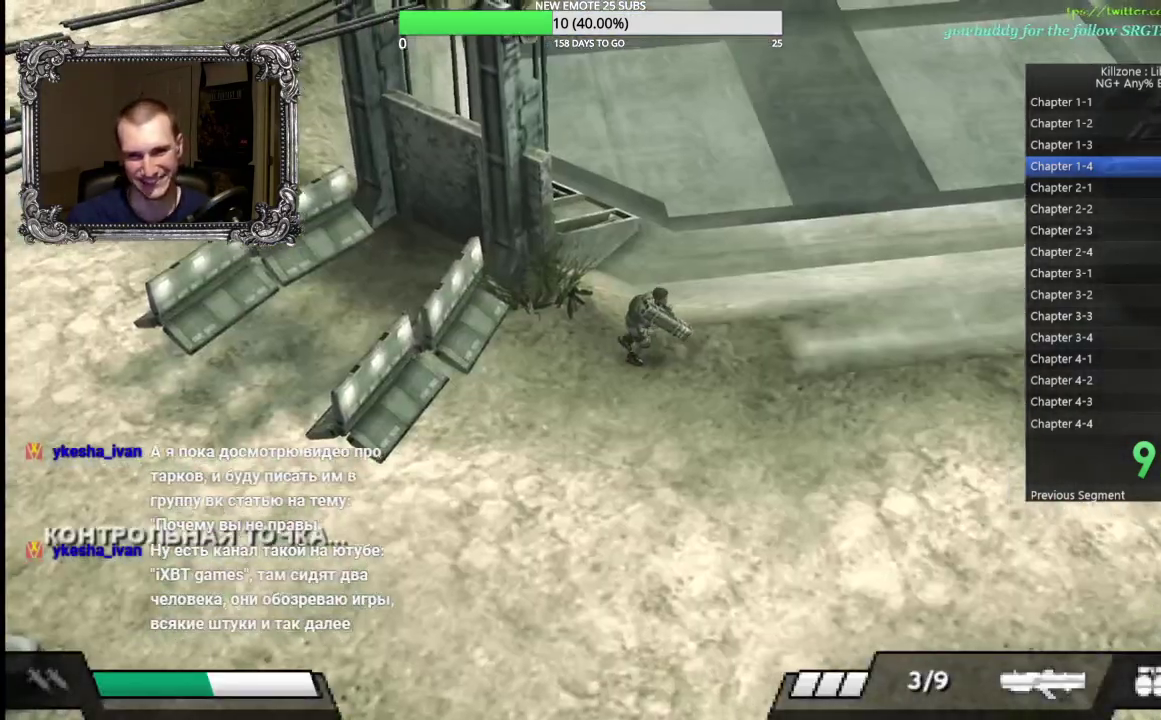
{"buttons": [], "left_stick": "right", "events": []}
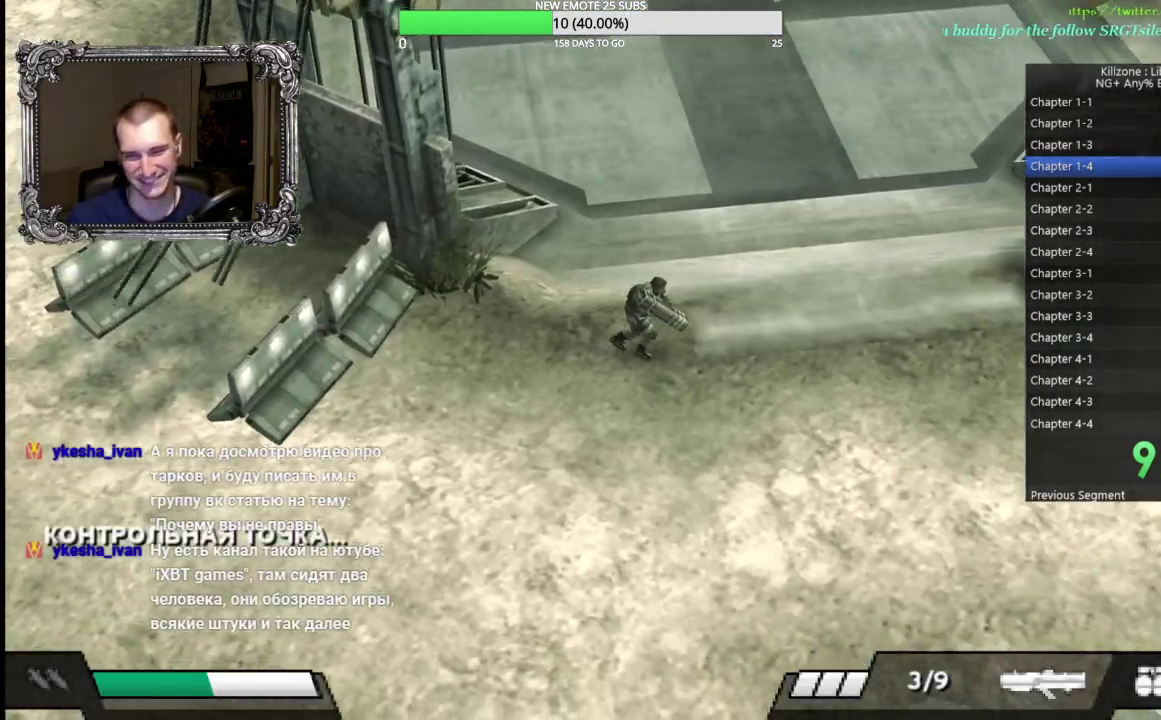
{"buttons": [], "left_stick": "right", "events": [[133, "X", "down"], [250, "X", "up"], [333, "X", "down"], [433, "X", "up"]]}
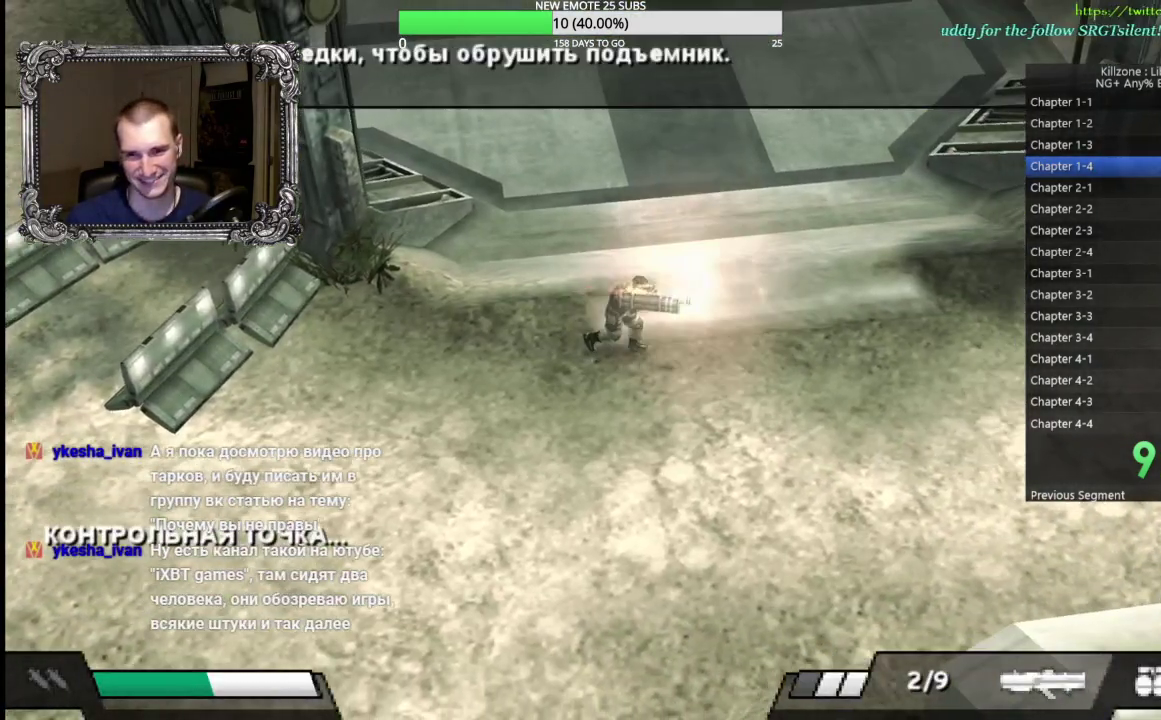
{"buttons": [], "left_stick": "right", "events": [[33, "X", "down"], [117, "X", "up"], [233, "X", "down"], [317, "X", "up"]]}
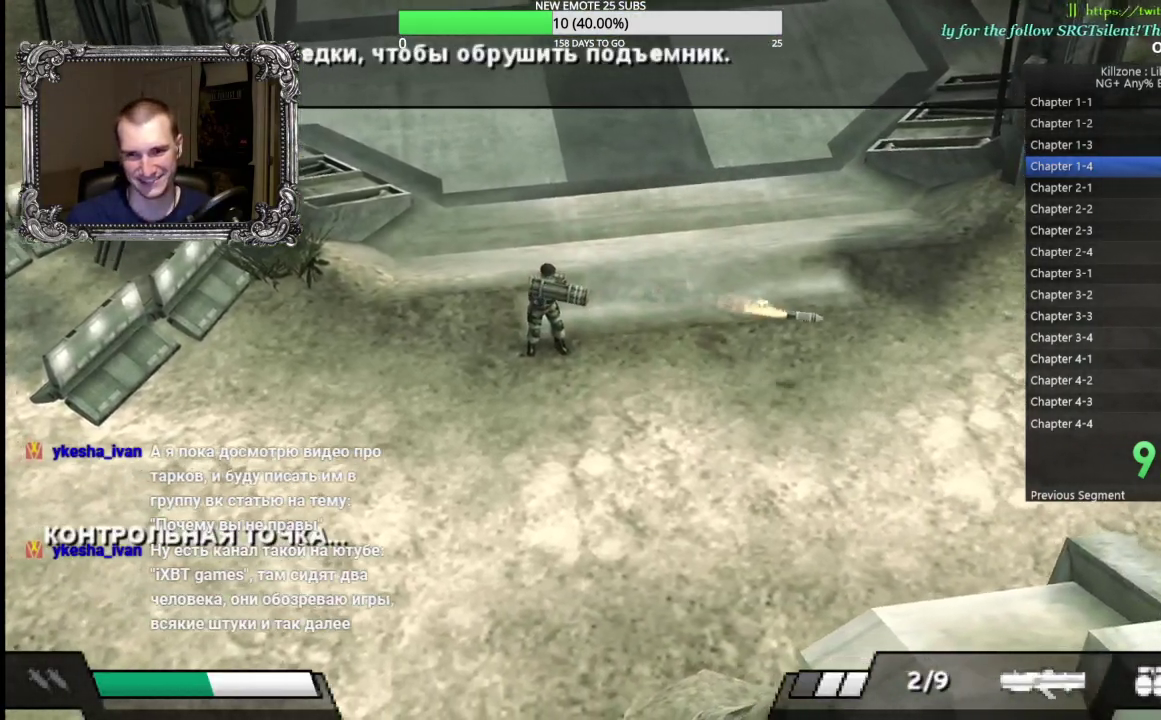
{"buttons": [], "left_stick": "right", "events": []}
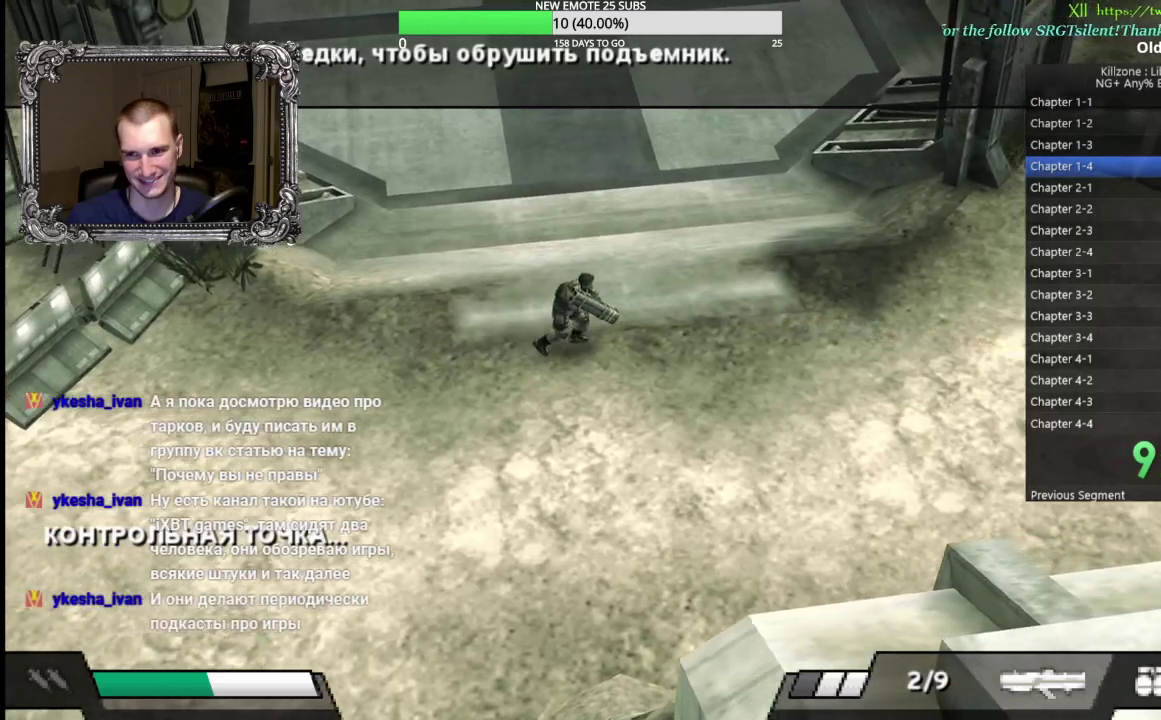
{"buttons": [], "left_stick": "right", "events": []}
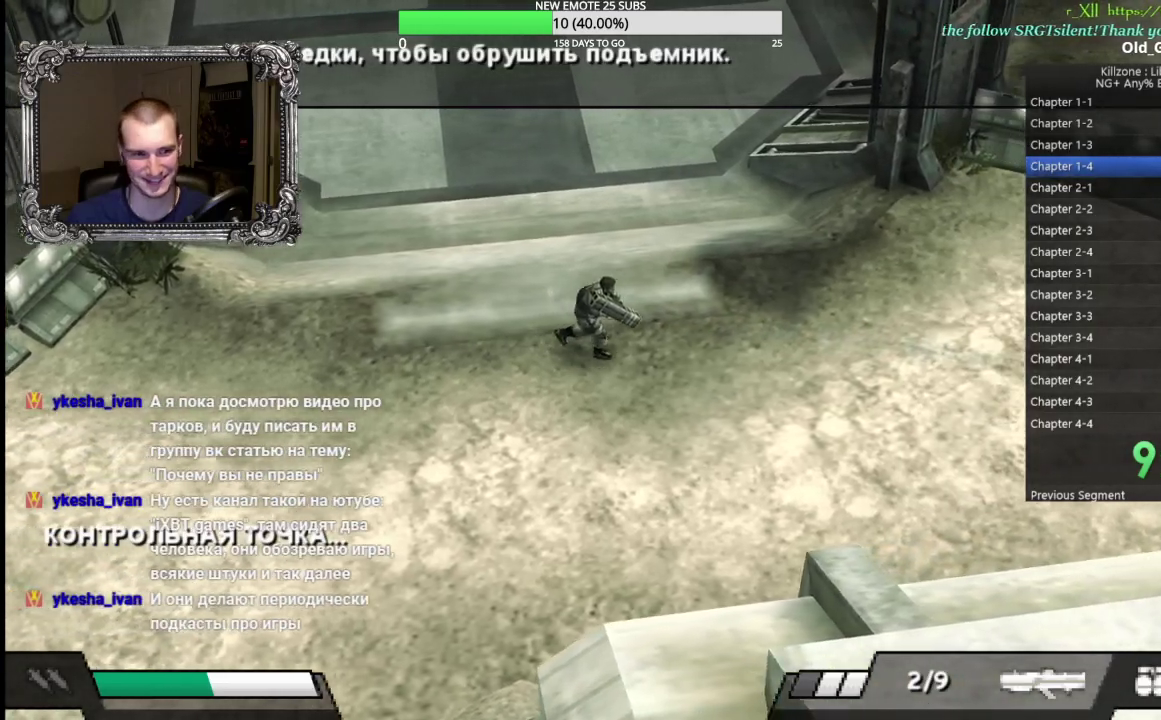
{"buttons": ["X"], "left_stick": "right", "events": [[167, "X", "down"], [317, "X", "up"], [417, "X", "down"]]}
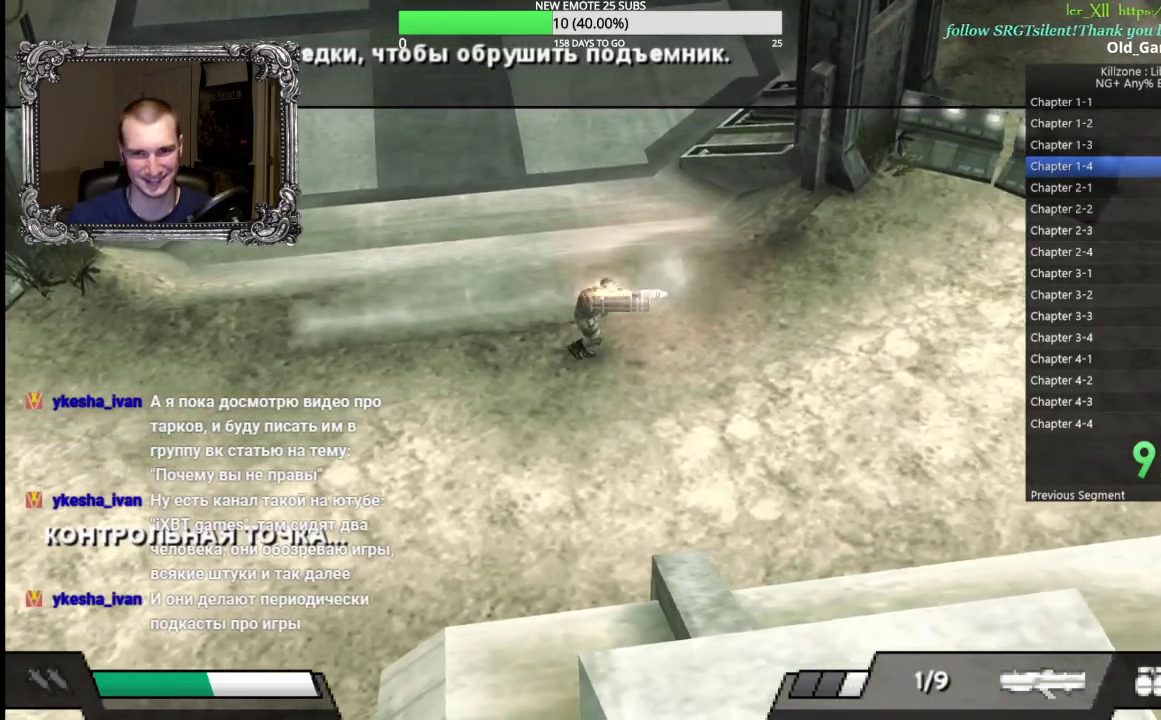
{"buttons": [], "left_stick": "right", "events": [[33, "X", "up"], [117, "X", "down"], [233, "X", "up"]]}
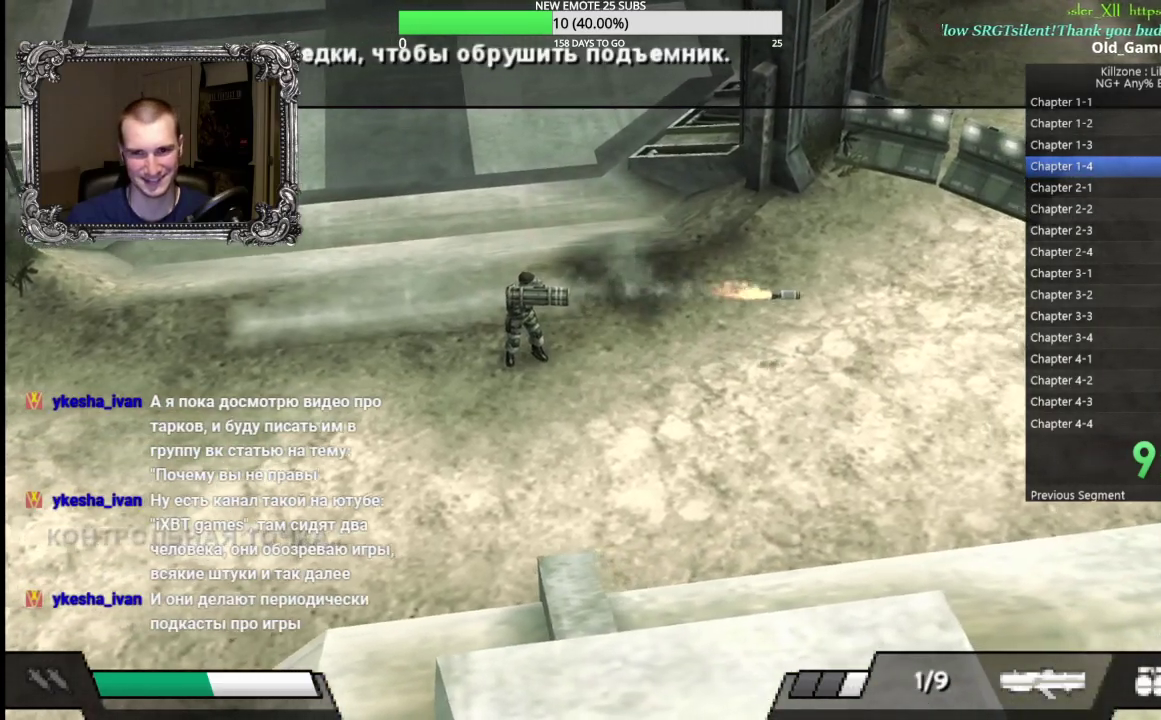
{"buttons": [], "left_stick": "right", "events": []}
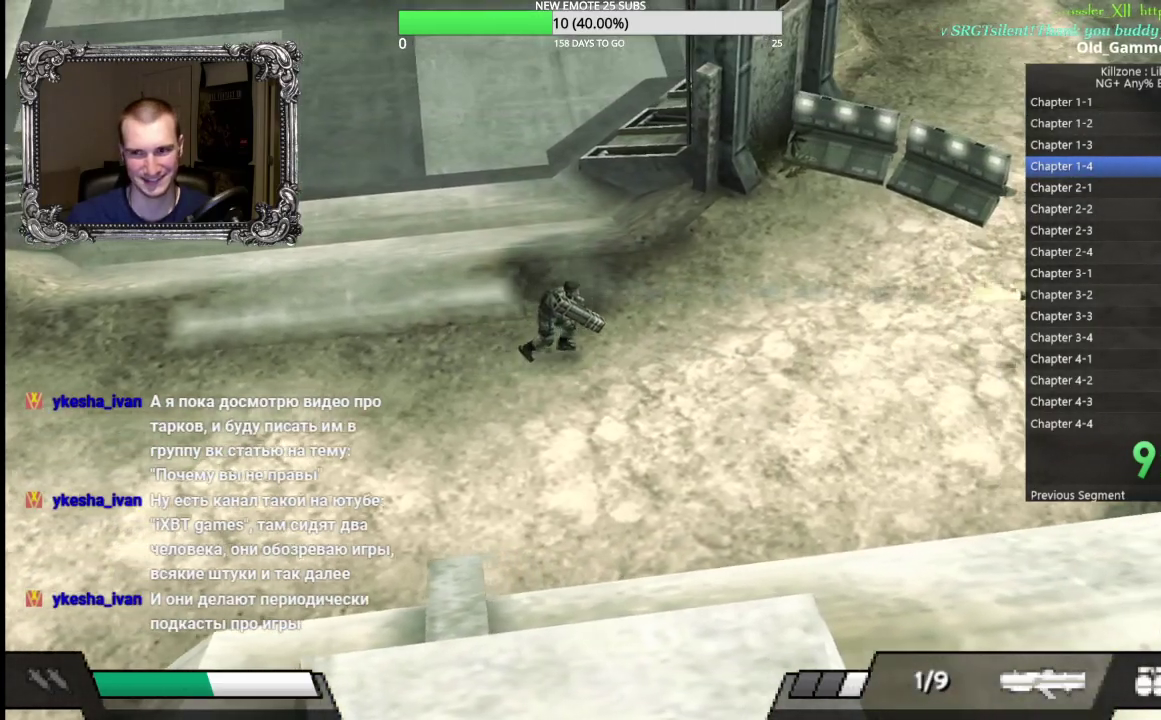
{"buttons": [], "left_stick": "right", "events": []}
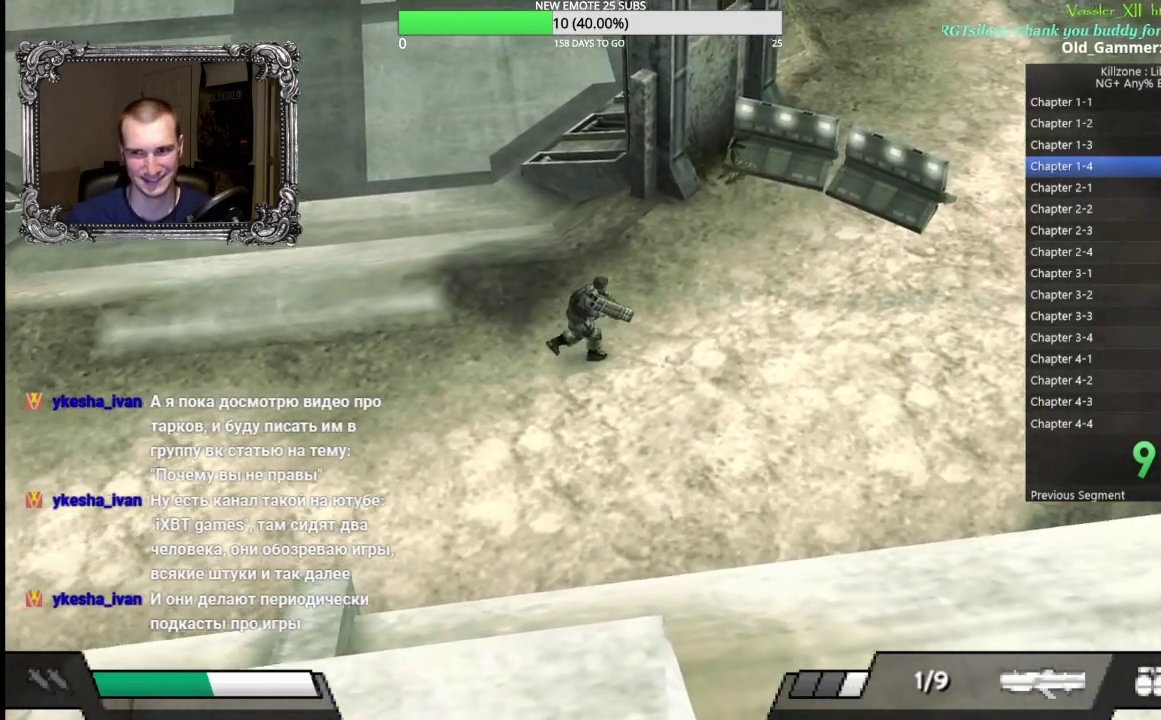
{"buttons": [], "left_stick": "right", "events": []}
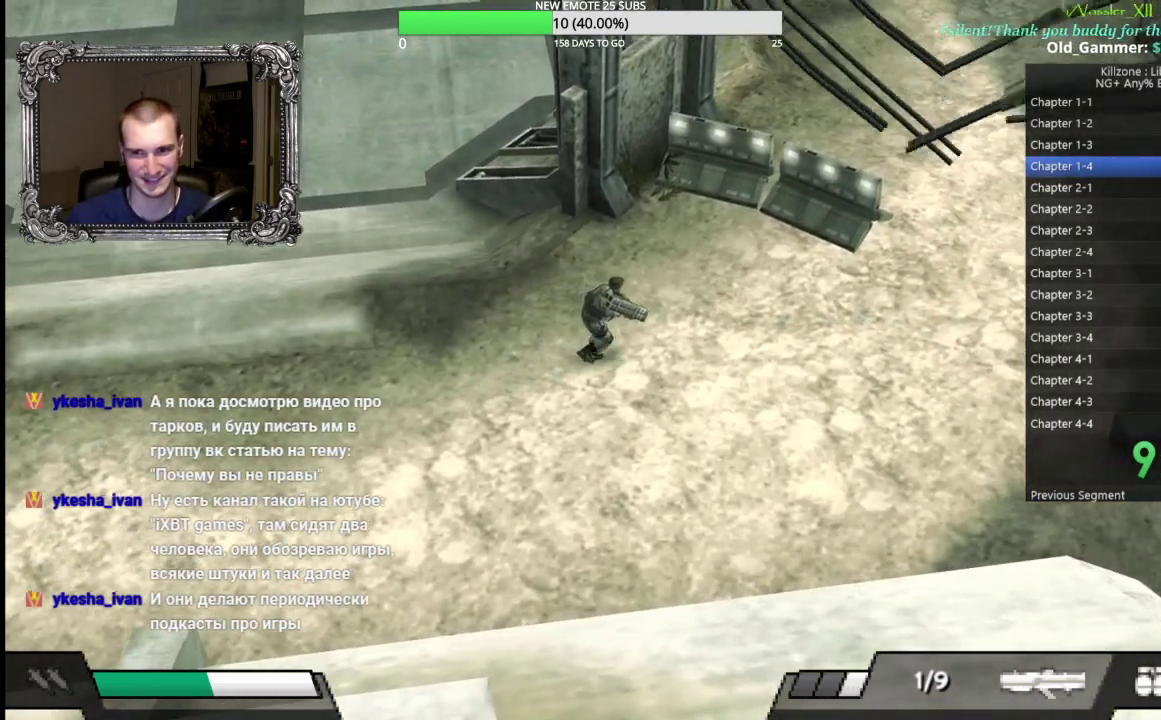
{"buttons": [], "left_stick": "right", "events": [[50, "Y", "down"], [200, "Y", "up"]]}
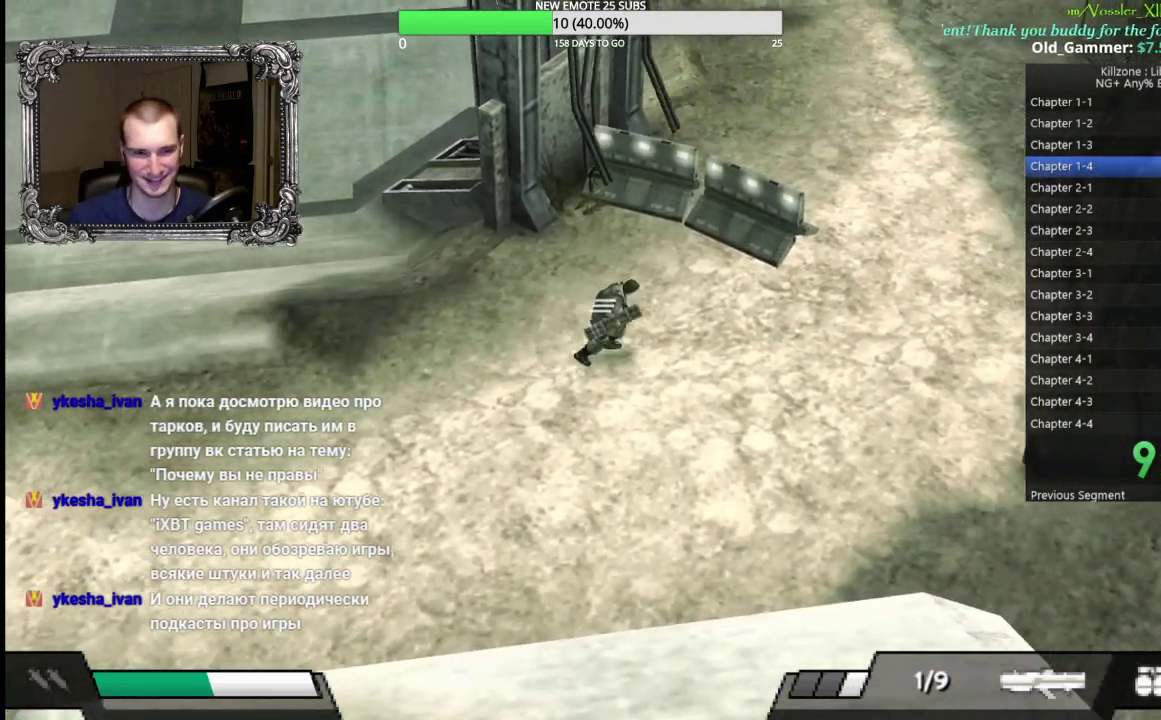
{"buttons": [], "left_stick": "up-right", "events": [[450, "left_stick", "up-right"]]}
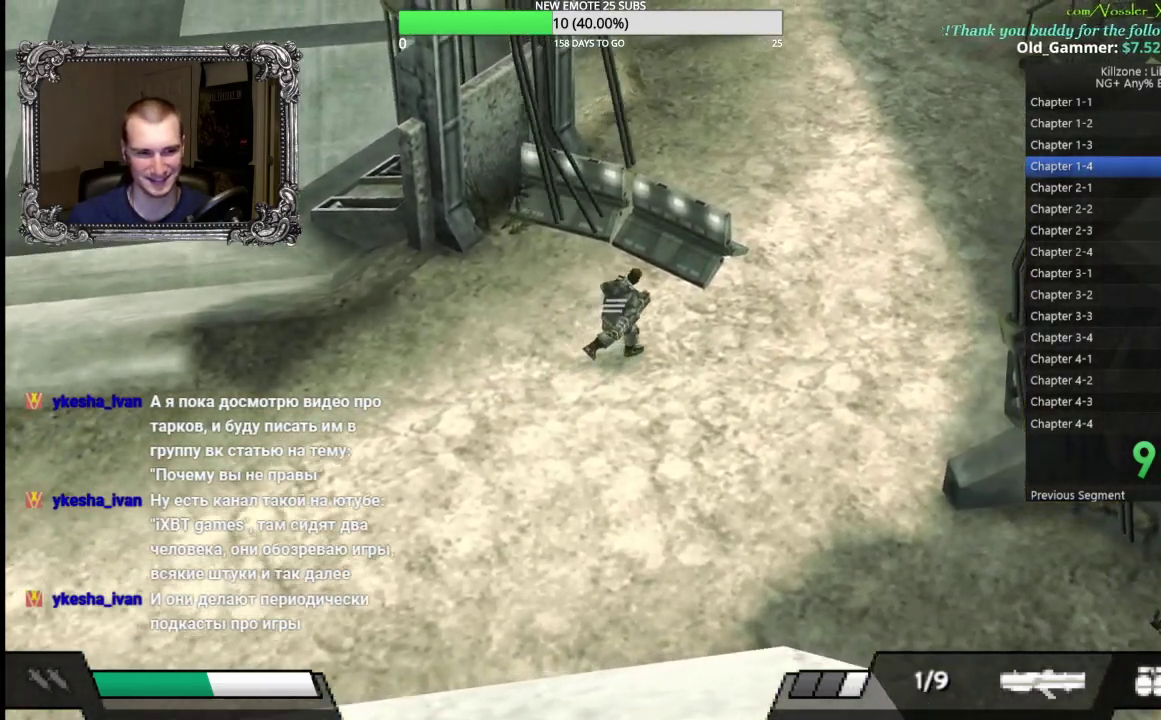
{"buttons": [], "left_stick": "up-right", "events": []}
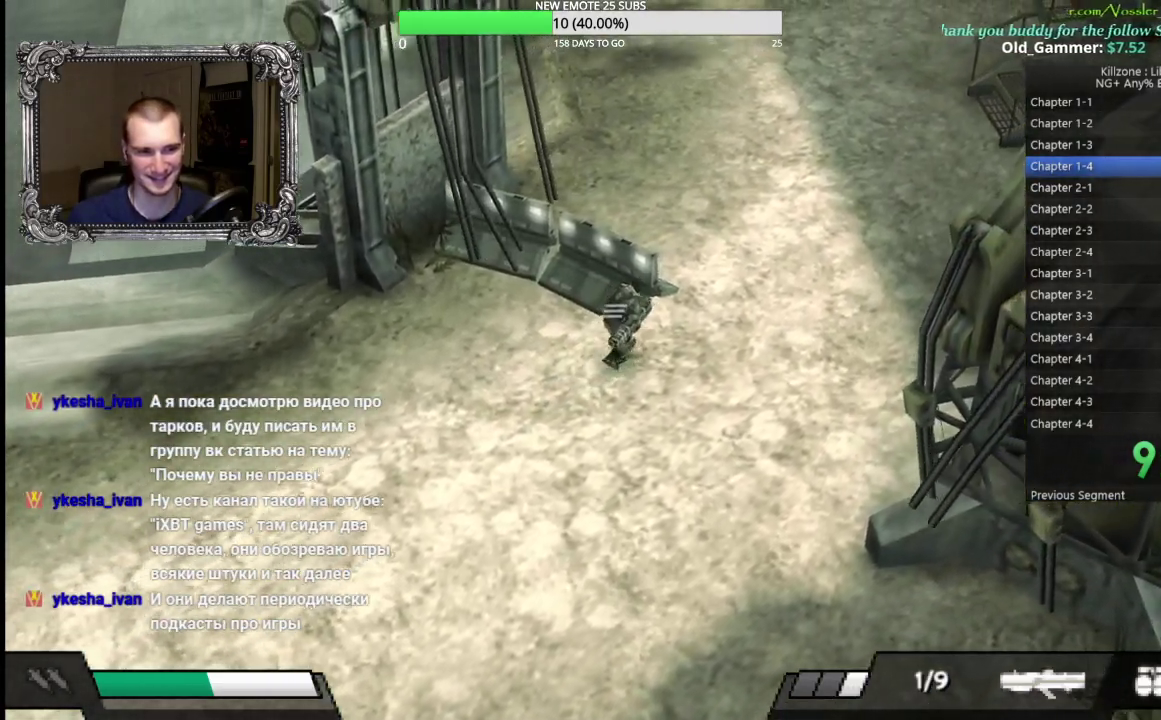
{"buttons": [], "left_stick": "up-right", "events": []}
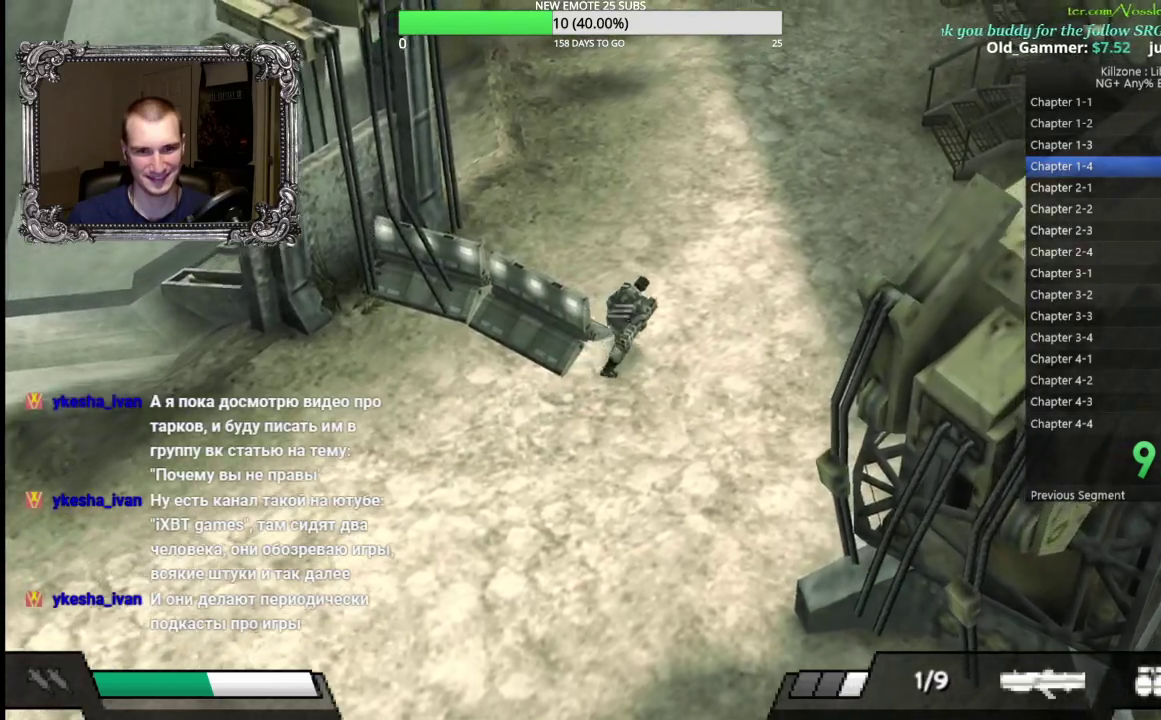
{"buttons": [], "left_stick": "up", "events": [[33, "left_stick", "up"]]}
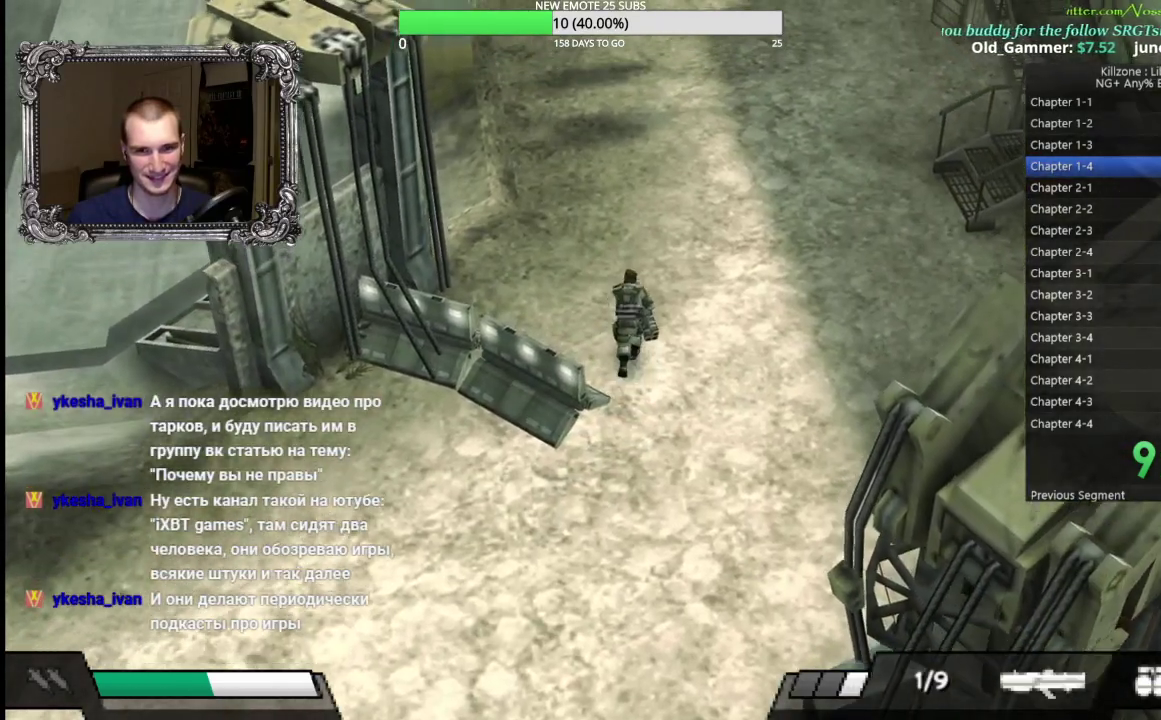
{"buttons": [], "left_stick": "up", "events": []}
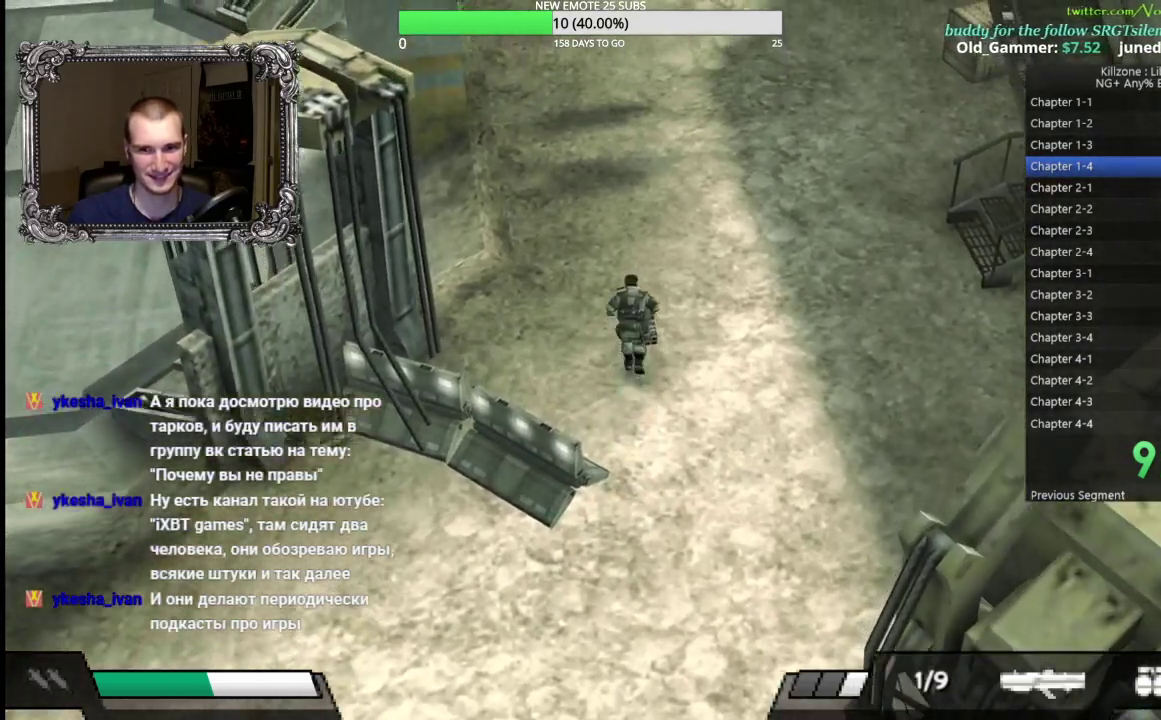
{"buttons": [], "left_stick": "up", "events": []}
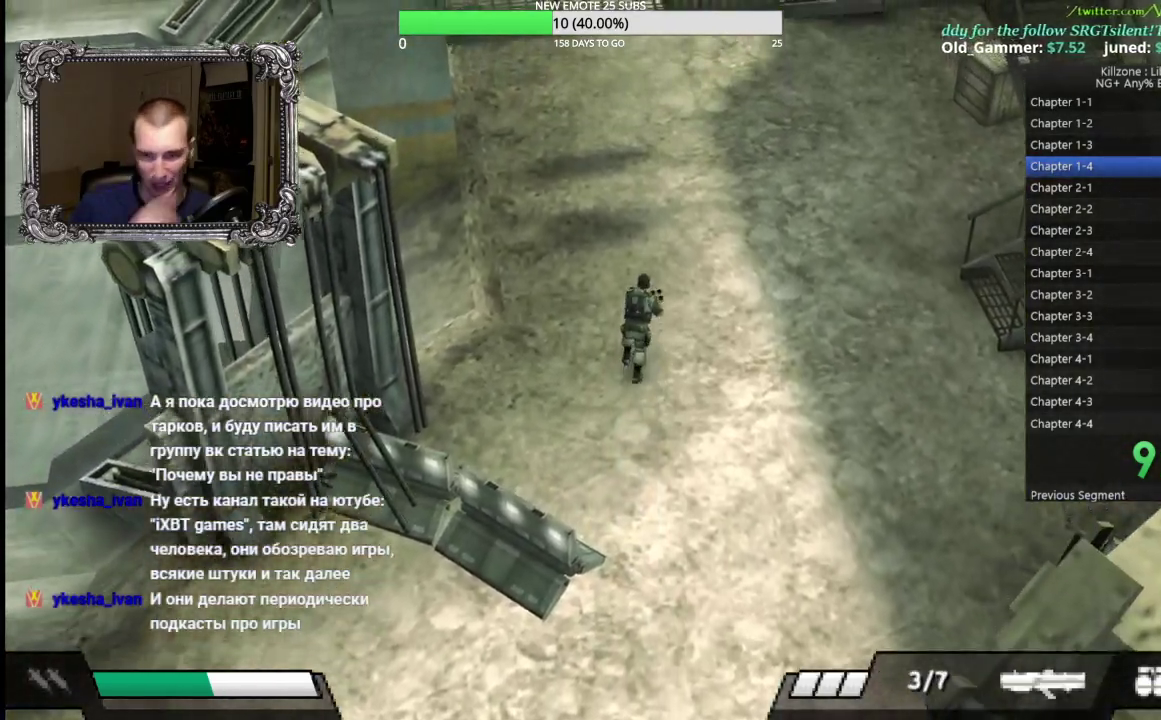
{"buttons": [], "left_stick": "up", "events": []}
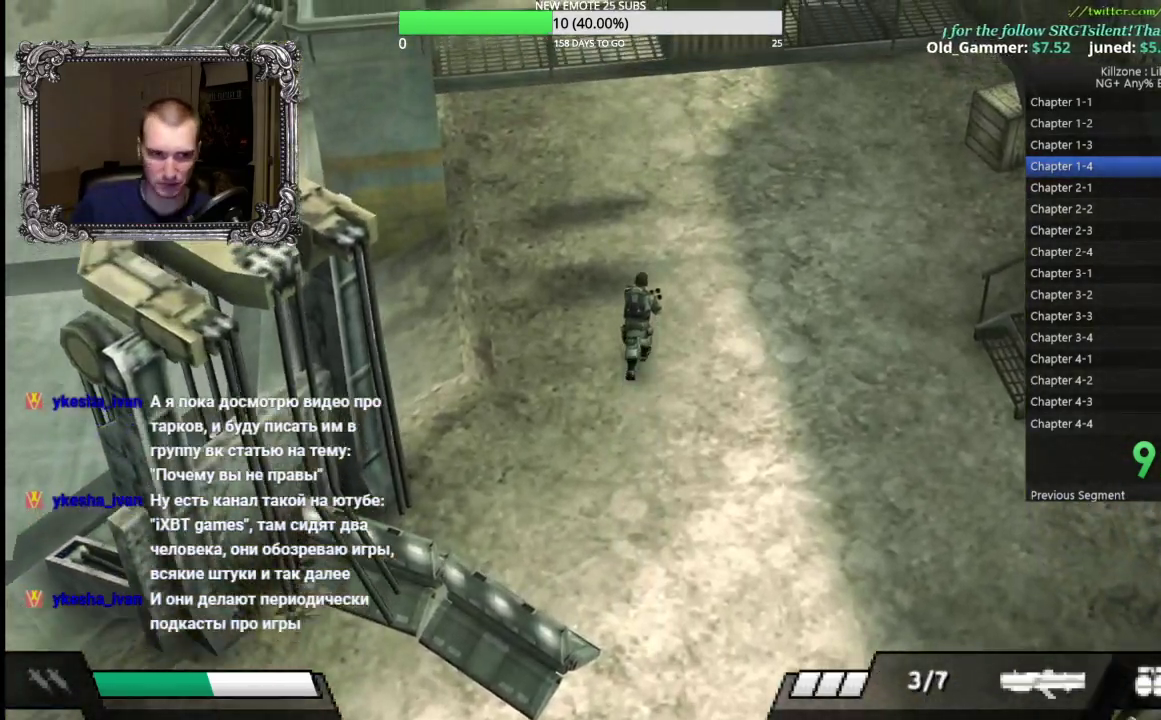
{"buttons": [], "left_stick": "up-right", "events": [[467, "left_stick", "up-right"]]}
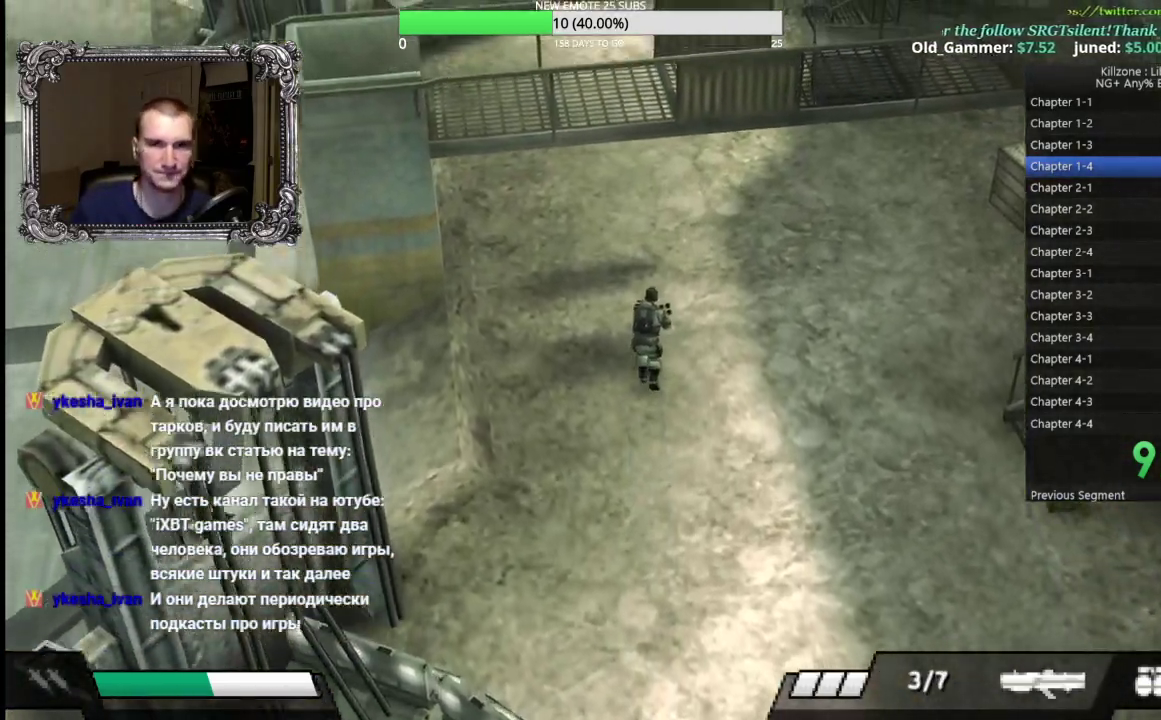
{"buttons": [], "left_stick": "up-left", "events": [[267, "left_stick", "up"], [367, "left_stick", "up-left"]]}
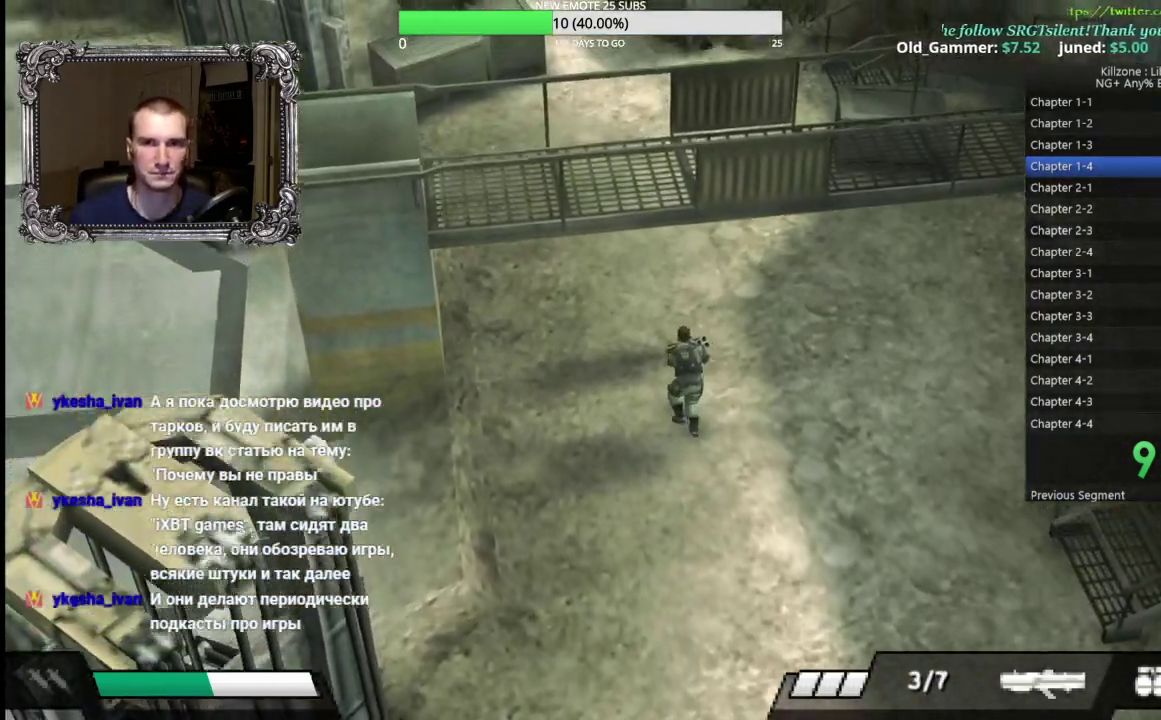
{"buttons": [], "left_stick": "up", "events": [[383, "left_stick", "up"]]}
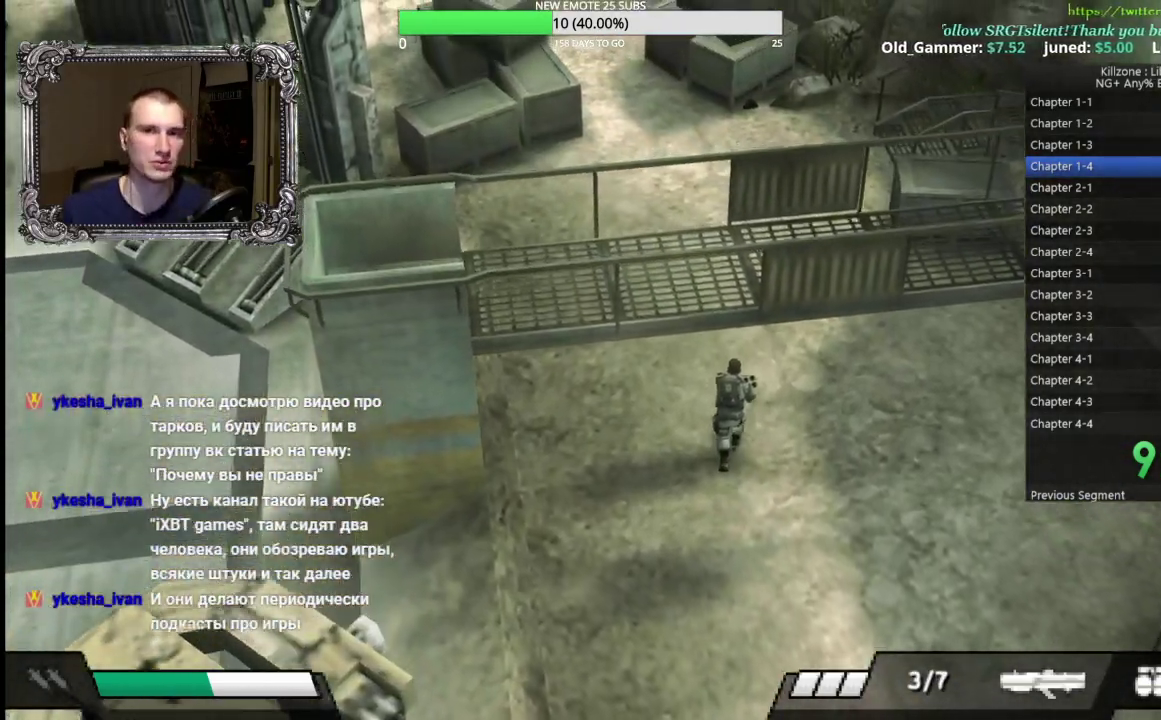
{"buttons": [], "left_stick": "up-left", "events": [[67, "left_stick", "up-left"]]}
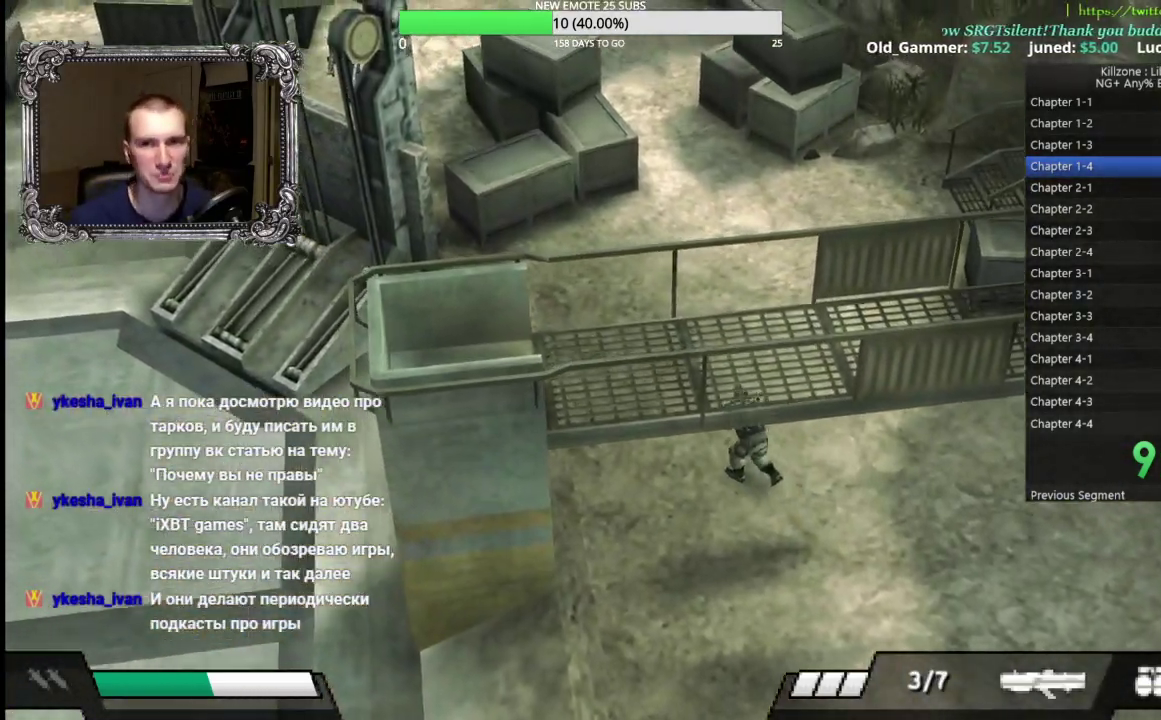
{"buttons": [], "left_stick": "up"}
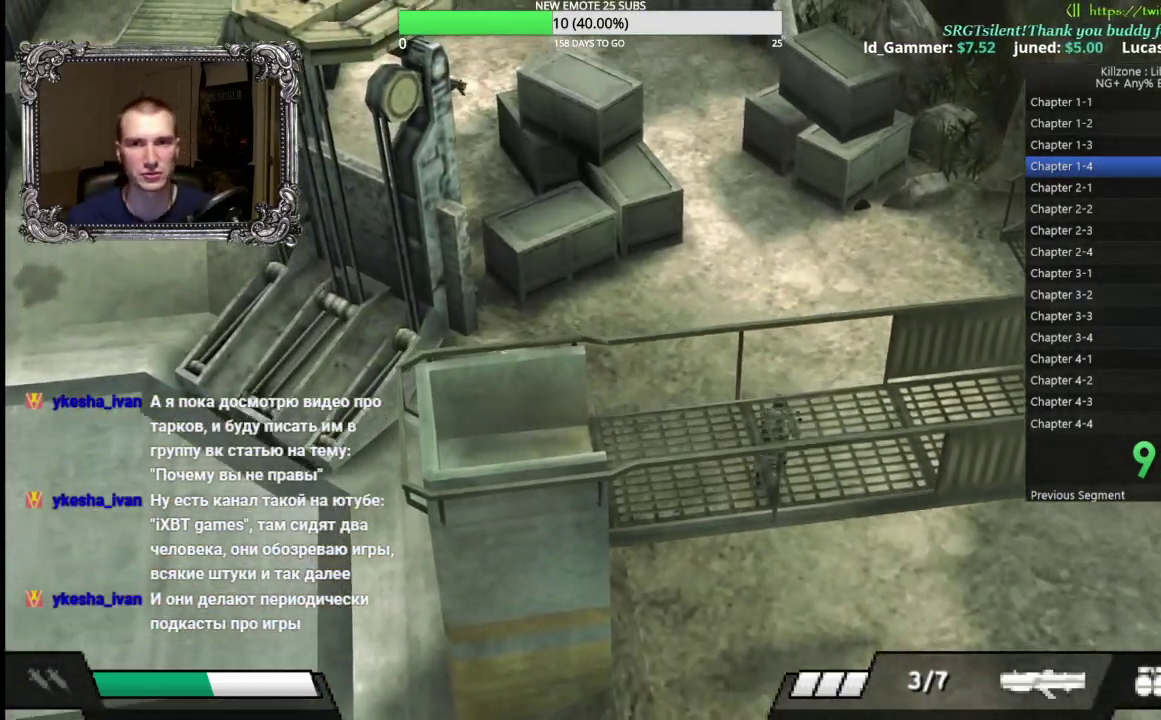
{"buttons": [], "left_stick": "up"}
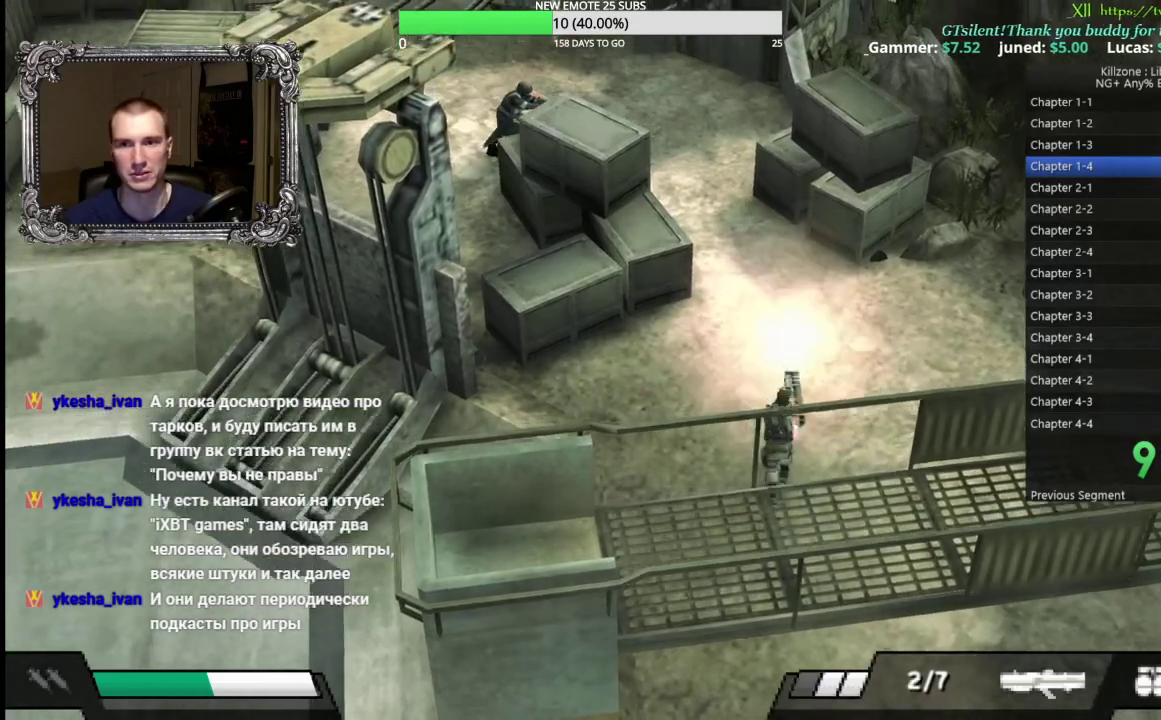
{"buttons": [], "left_stick": "up", "events": []}
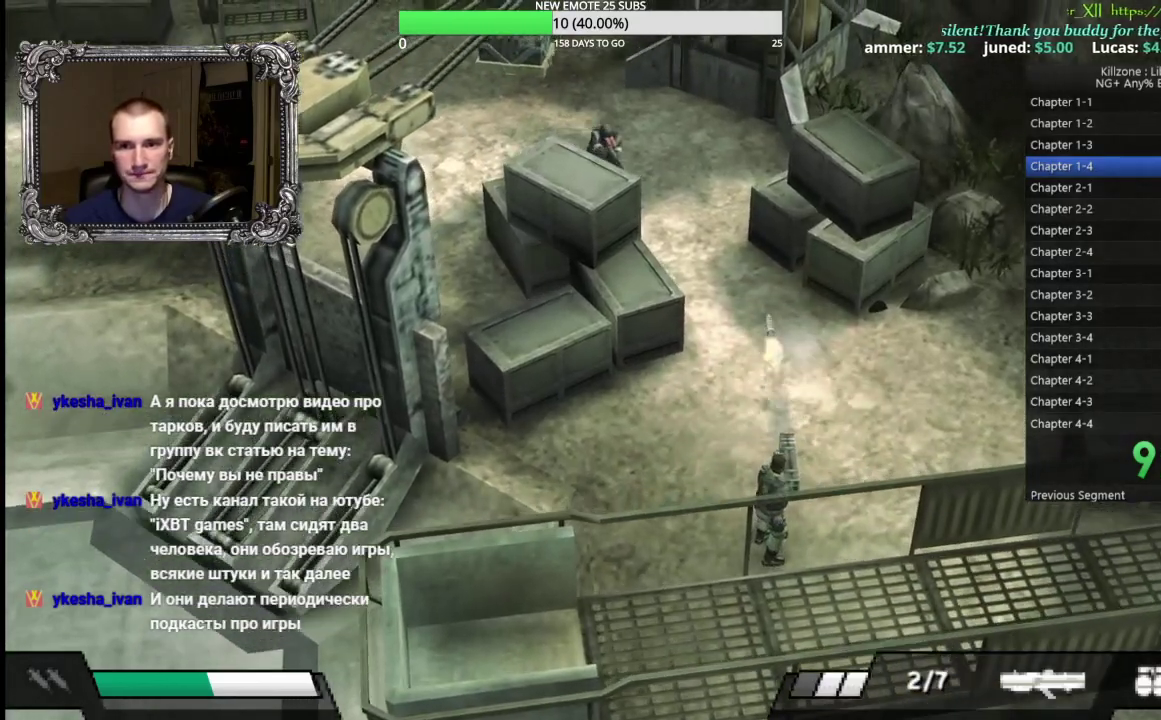
{"buttons": [], "left_stick": "left", "events": [[250, "left_stick", "up-left"], [350, "left_stick", "left"]]}
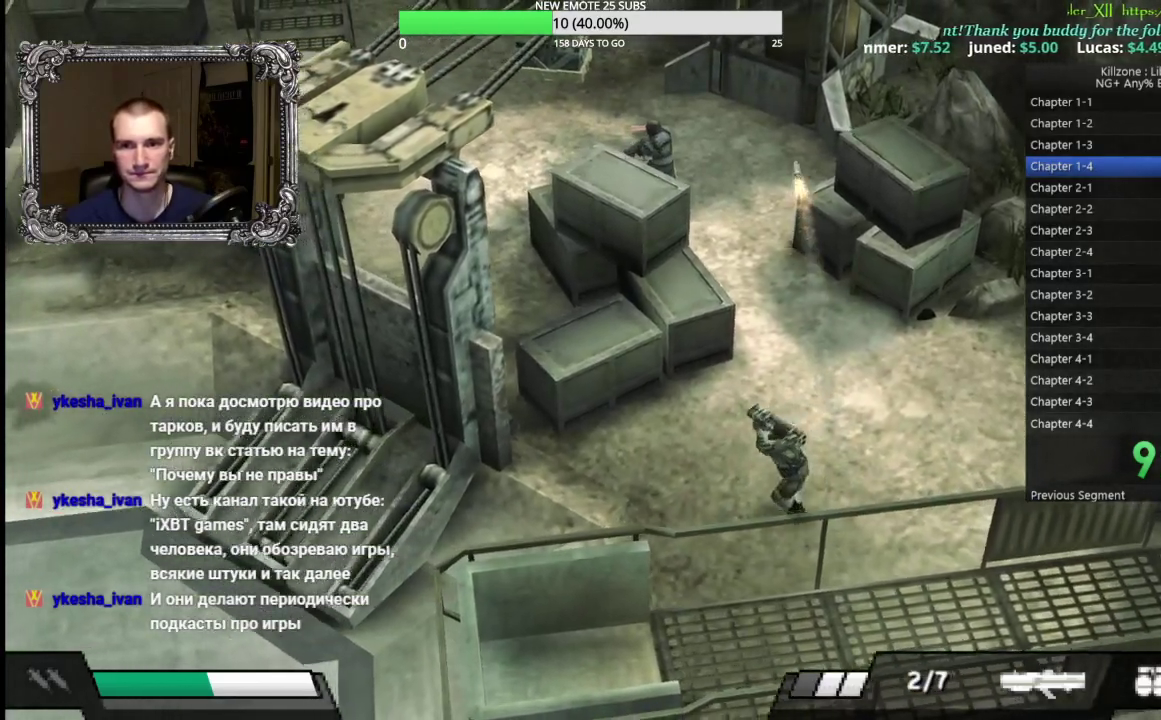
{"buttons": [], "left_stick": "up-right", "events": [[183, "left_stick", "up"], [233, "left_stick", "up-right"]]}
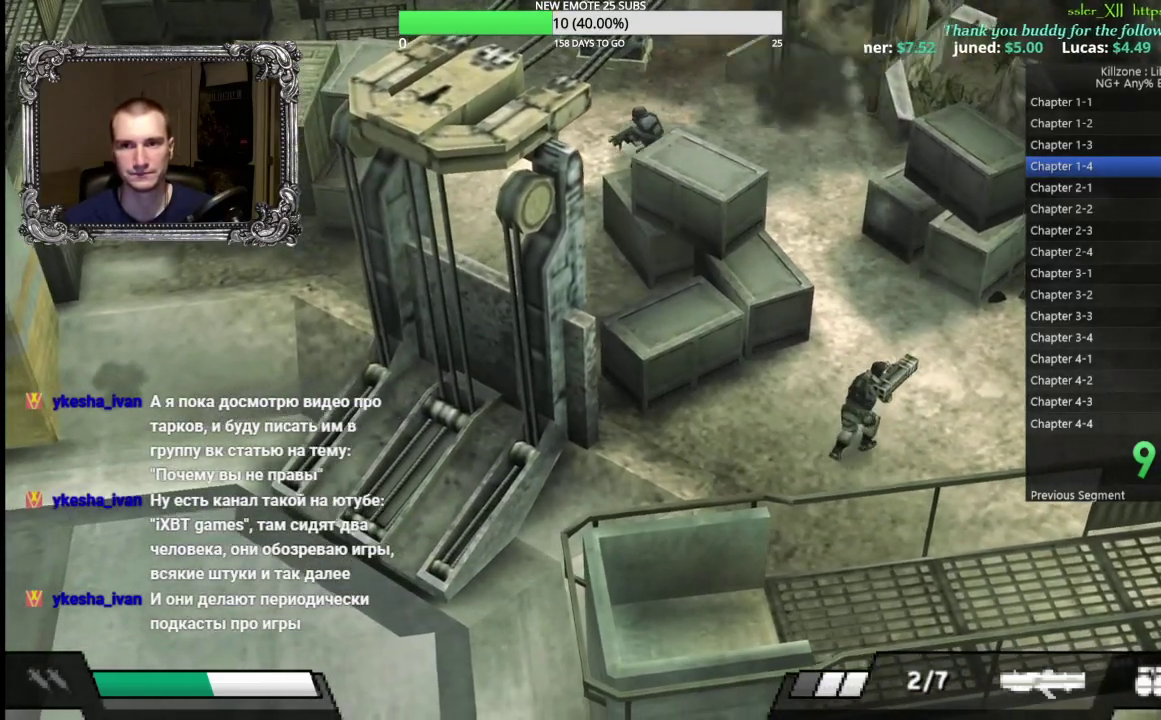
{"buttons": ["X"], "left_stick": "up", "events": [[117, "left_stick", "up"], [267, "X", "down"], [400, "X", "up"], [483, "X", "down"]]}
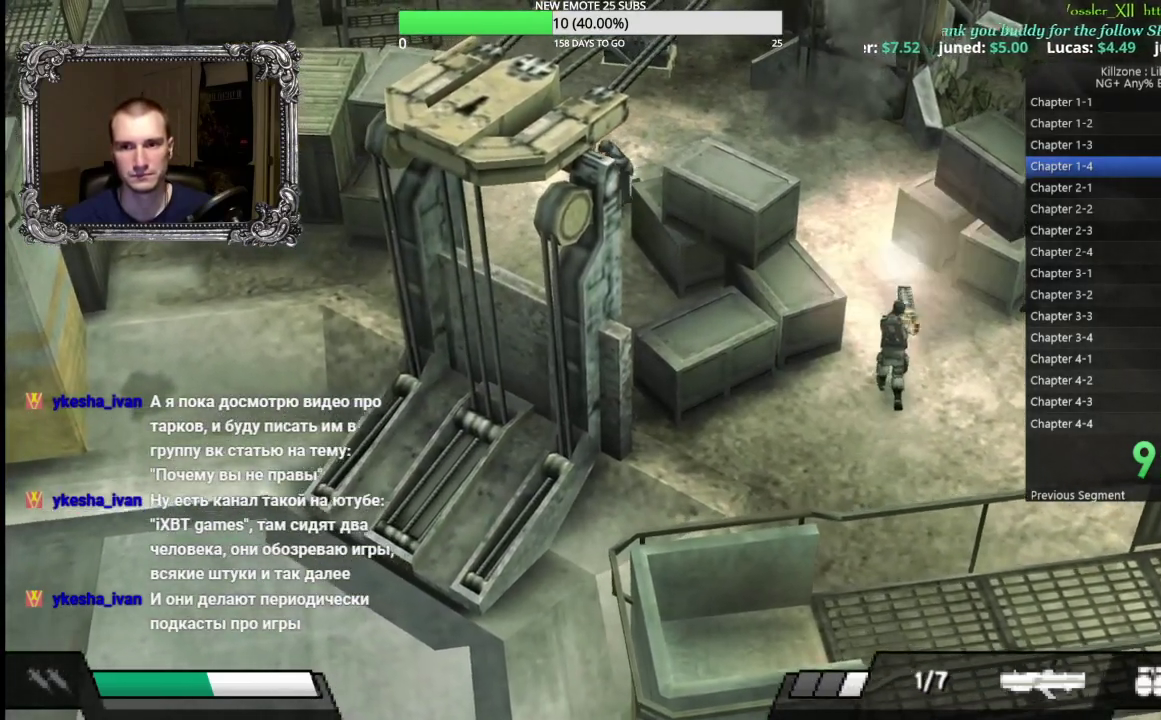
{"buttons": [], "left_stick": "up", "events": [[83, "X", "up"], [183, "X", "down"], [267, "X", "up"]]}